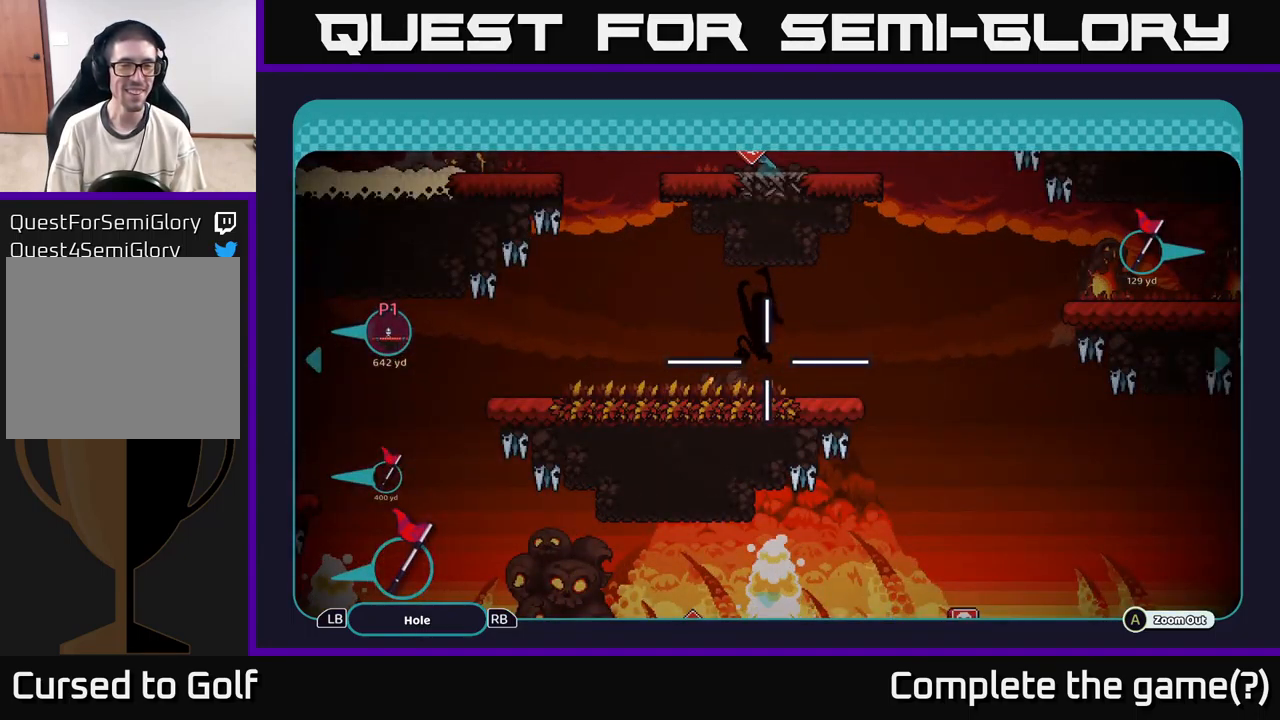
Gameplay with a controller (Xbox layout); each line is a JSON object with the inputs held at the frame after it. "events" lists button and stick changes between this image and that frame as [ms after this image, input, new state], when the widget could be followed in between. Not read: L3 R3.
{"buttons": [], "left_stick": "center", "right_stick": "center", "events": [[50, "R2", "up"], [283, "B", "down"], [400, "B", "up"]]}
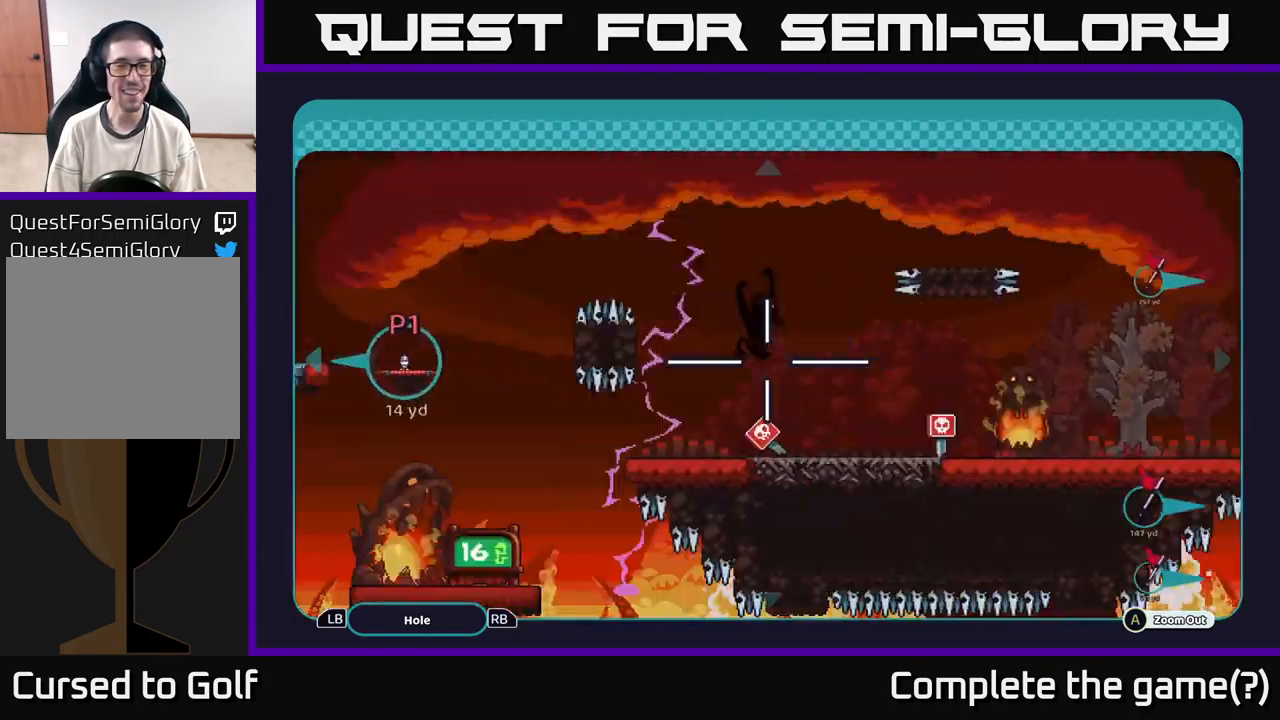
{"buttons": [], "left_stick": "center", "right_stick": "center", "events": []}
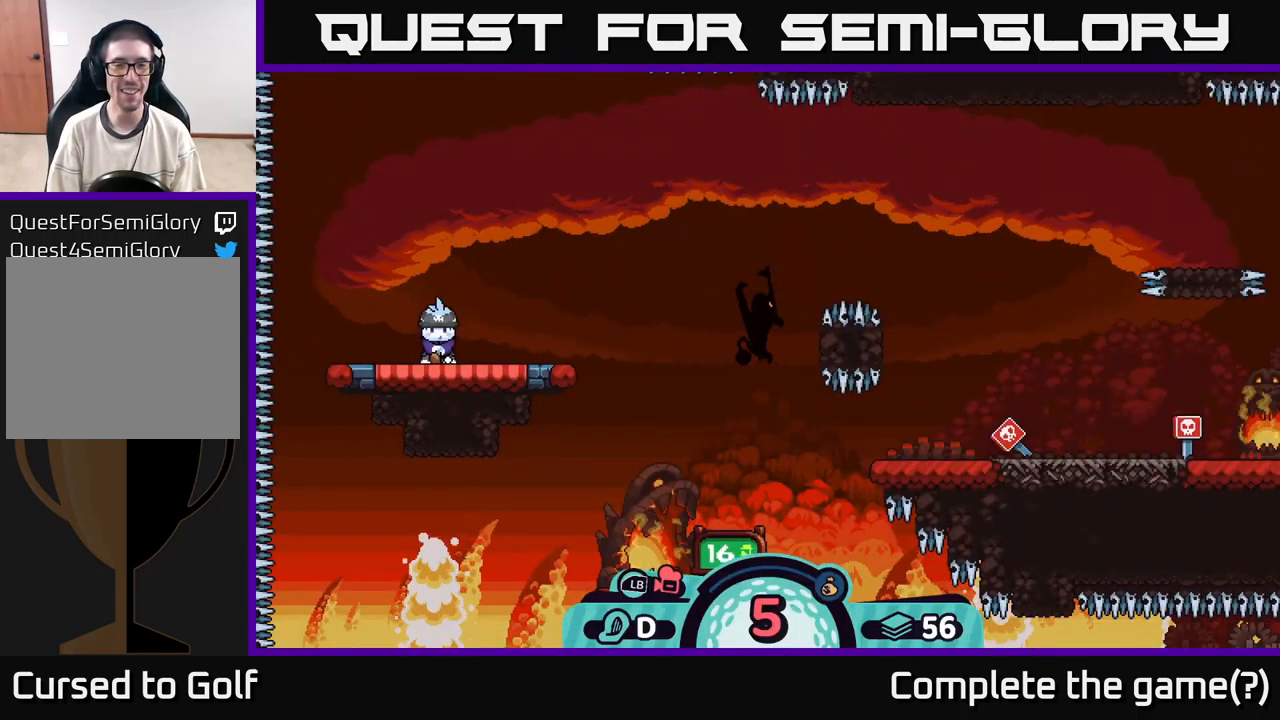
{"buttons": [], "left_stick": "center", "right_stick": "center", "events": [[233, "A", "down"], [433, "A", "up"]]}
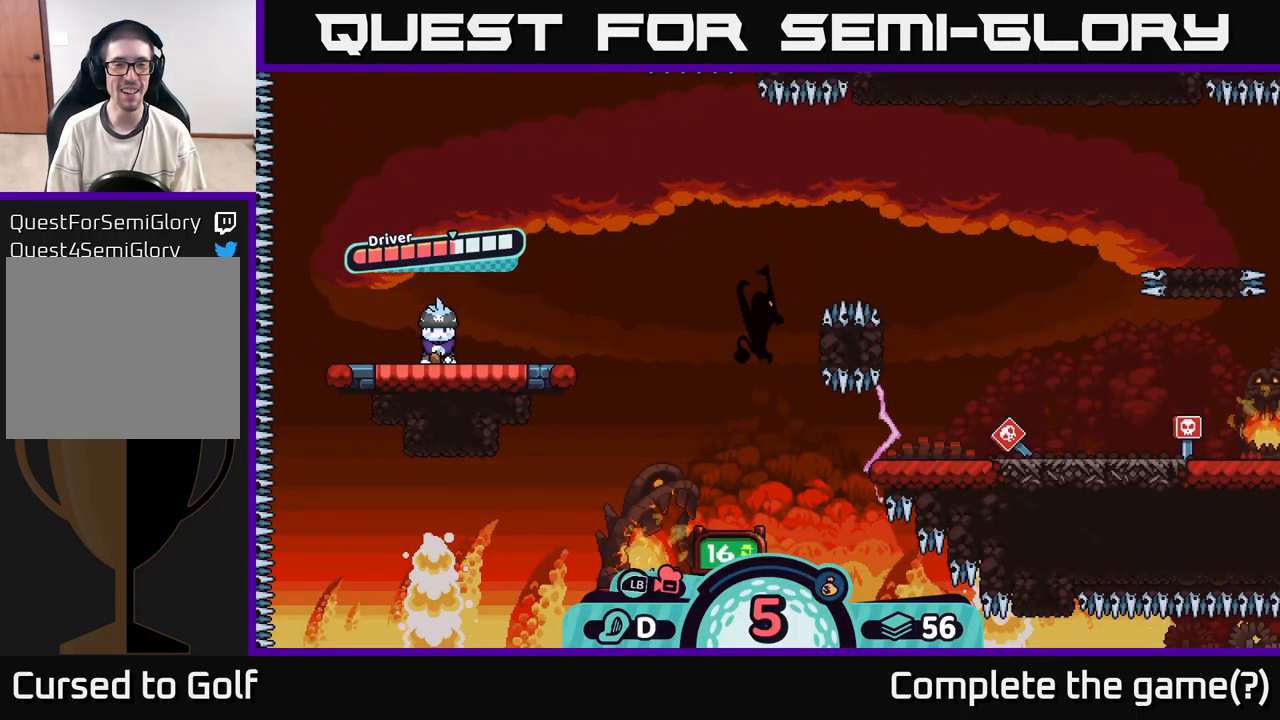
{"buttons": [], "left_stick": "center", "right_stick": "center", "events": []}
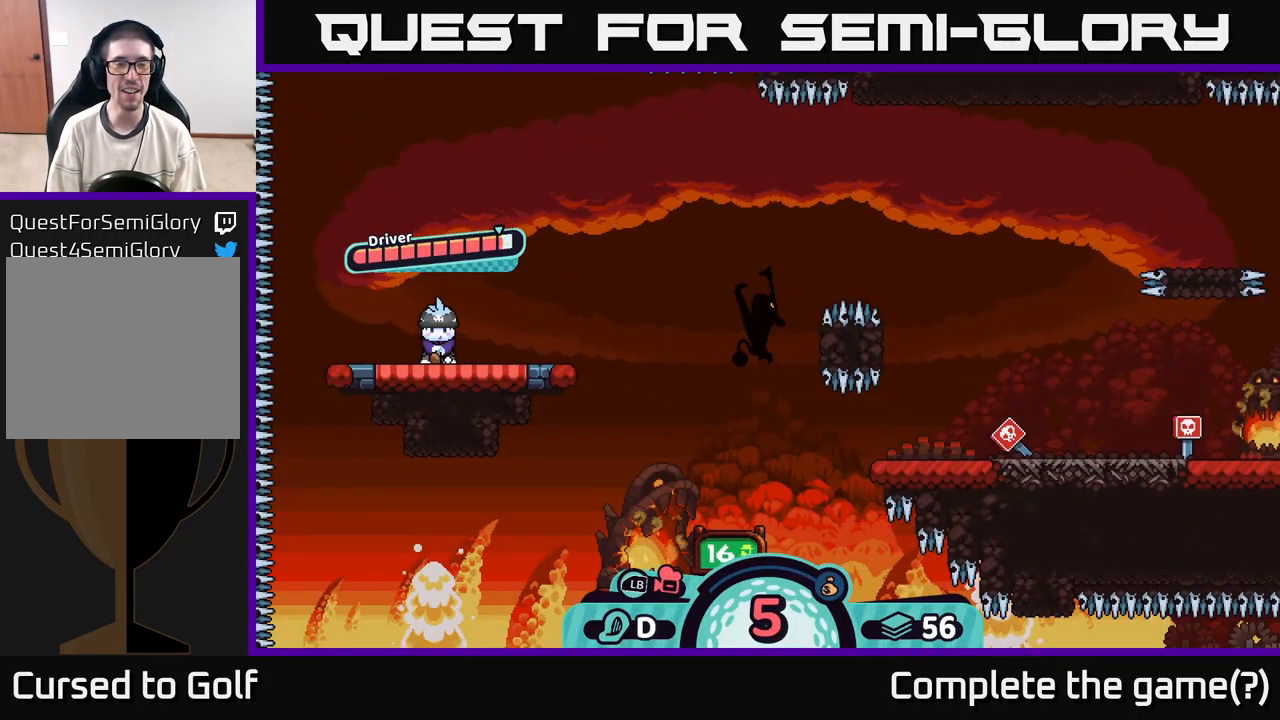
{"buttons": [], "left_stick": "center", "right_stick": "center", "events": [[83, "B", "down"], [150, "B", "up"]]}
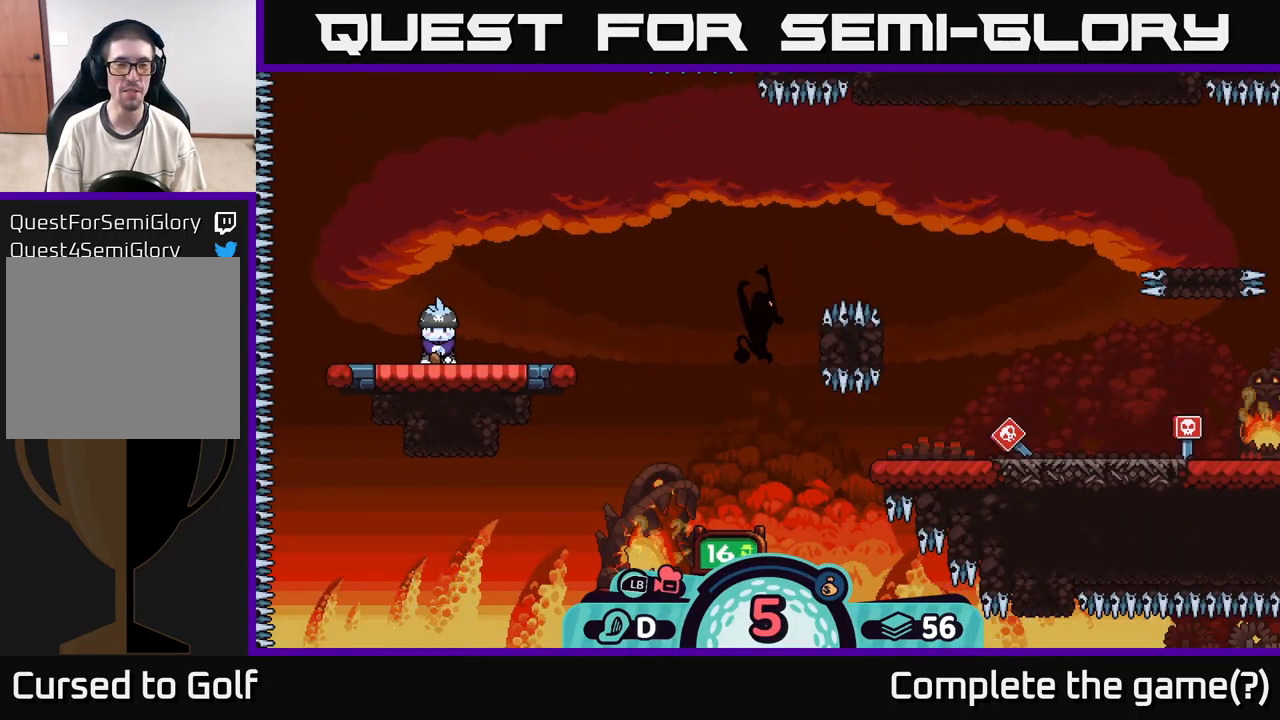
{"buttons": ["A"], "left_stick": "center", "right_stick": "center", "events": [[150, "B", "down"], [283, "B", "up"], [467, "A", "down"]]}
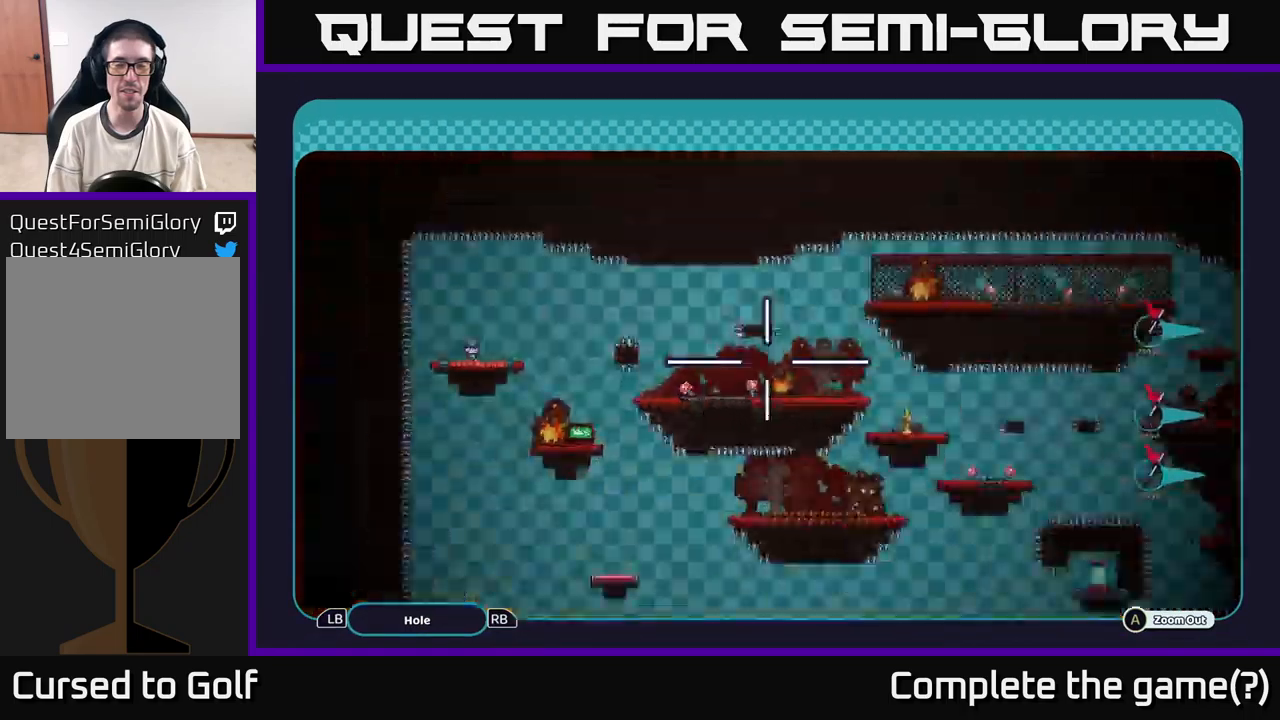
{"buttons": ["A"], "left_stick": "center", "right_stick": "center", "events": [[250, "left_stick", "right"], [450, "left_stick", "center"]]}
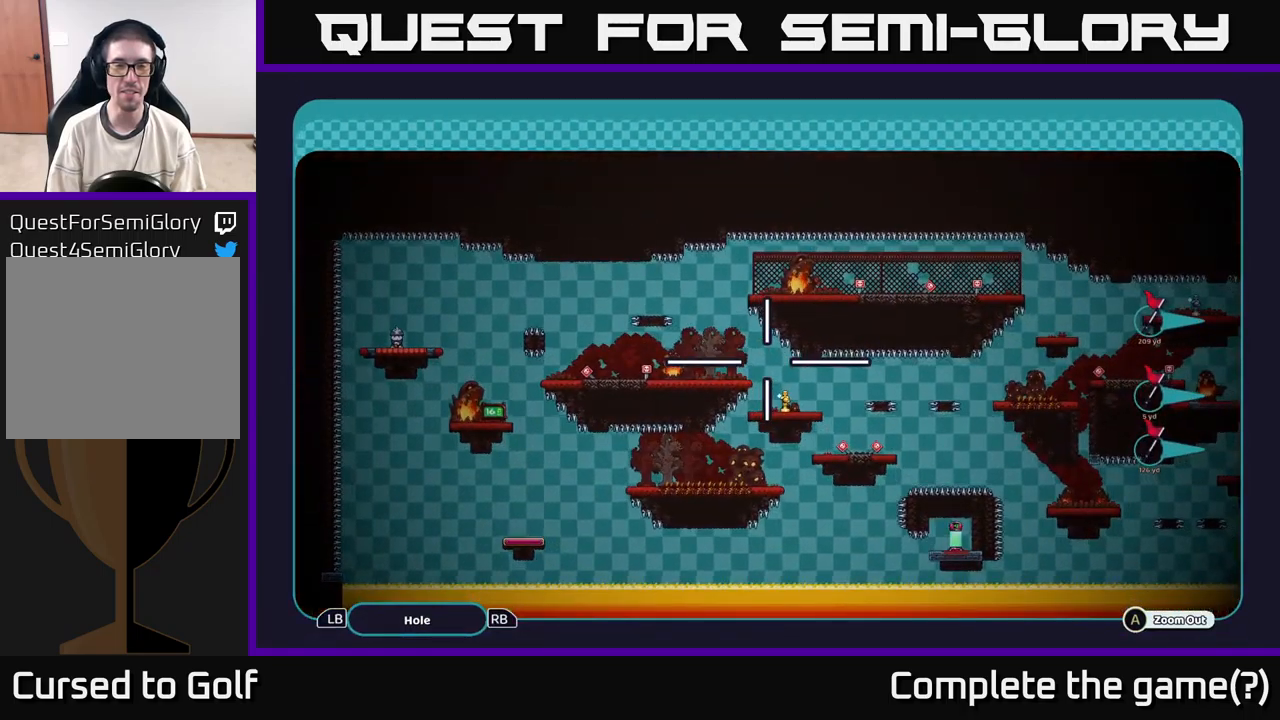
{"buttons": ["A"], "left_stick": "center", "right_stick": "center", "events": []}
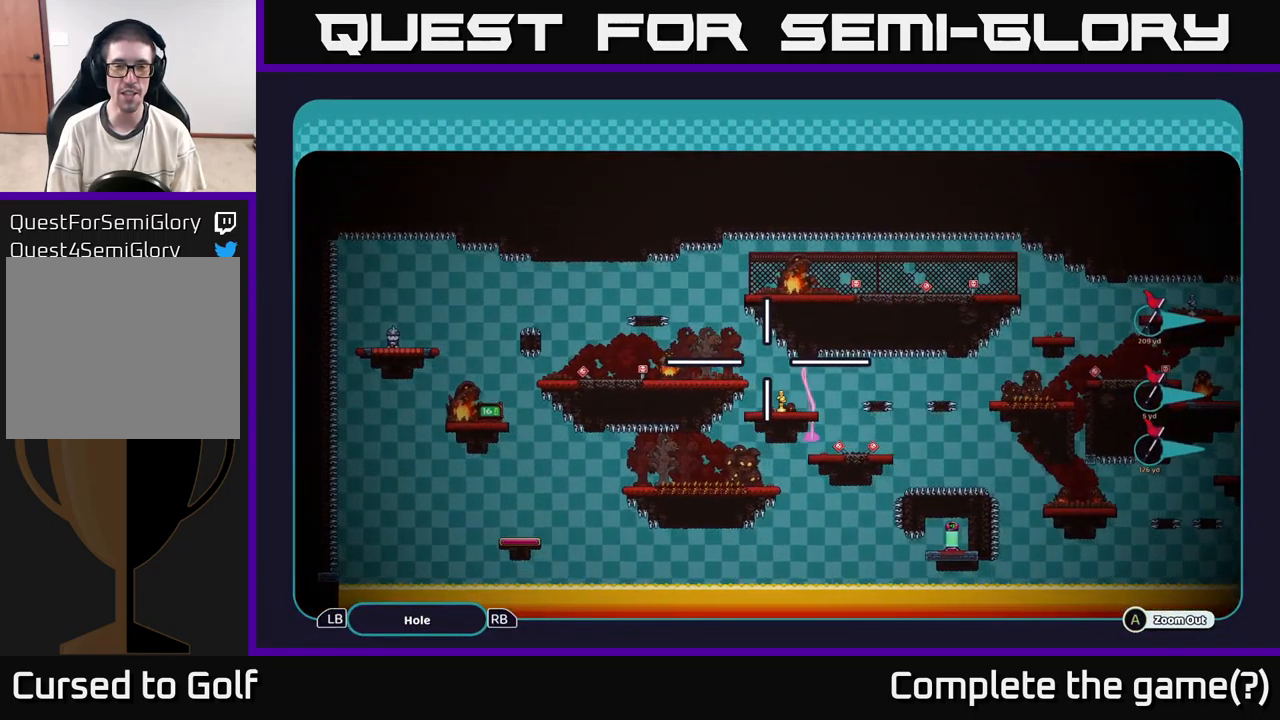
{"buttons": ["A"], "left_stick": "center", "right_stick": "center", "events": [[17, "left_stick", "right"], [200, "left_stick", "down-right"], [450, "left_stick", "center"]]}
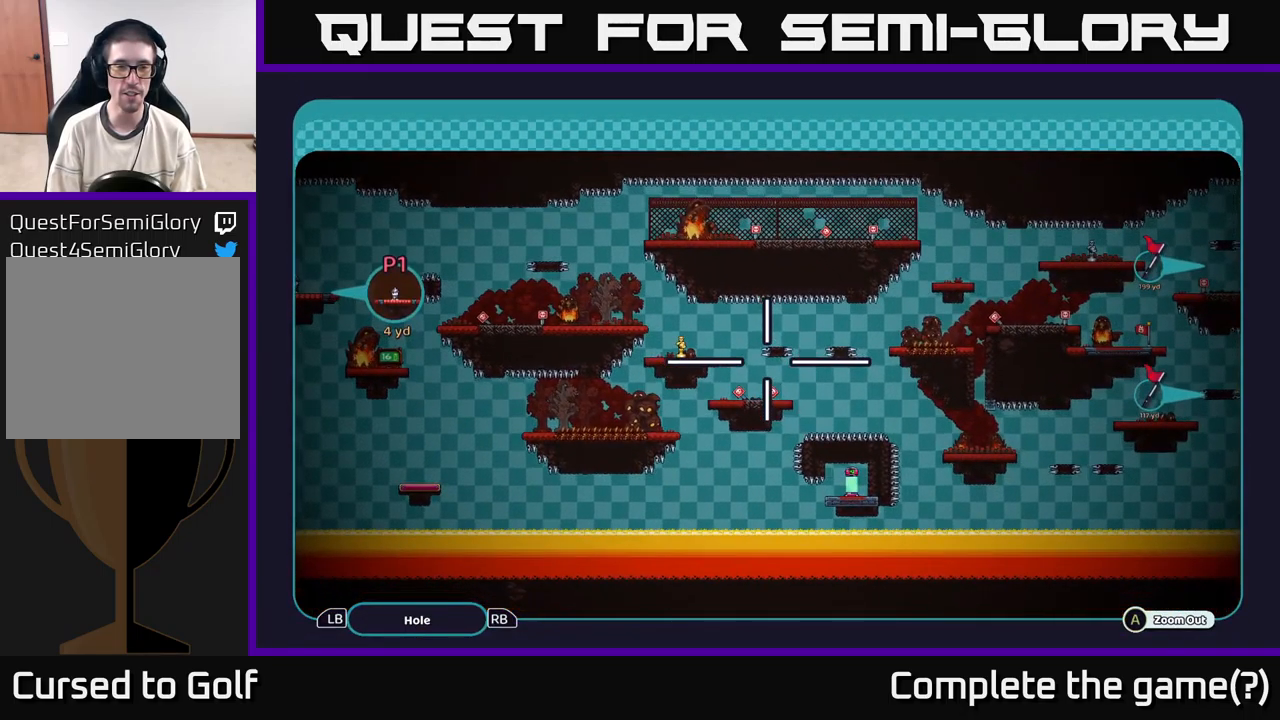
{"buttons": ["A"], "left_stick": "left", "right_stick": "center", "events": [[300, "left_stick", "left"]]}
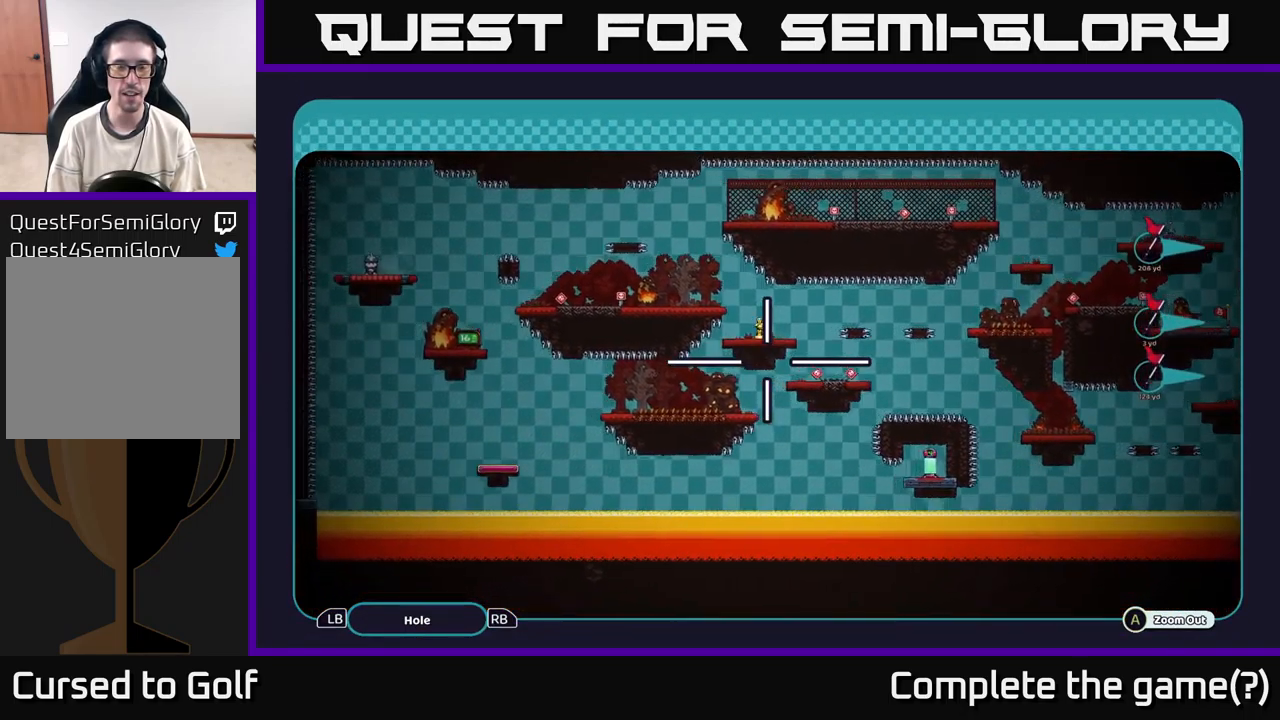
{"buttons": ["A"], "left_stick": "center", "right_stick": "center", "events": [[50, "left_stick", "up-left"], [383, "left_stick", "center"]]}
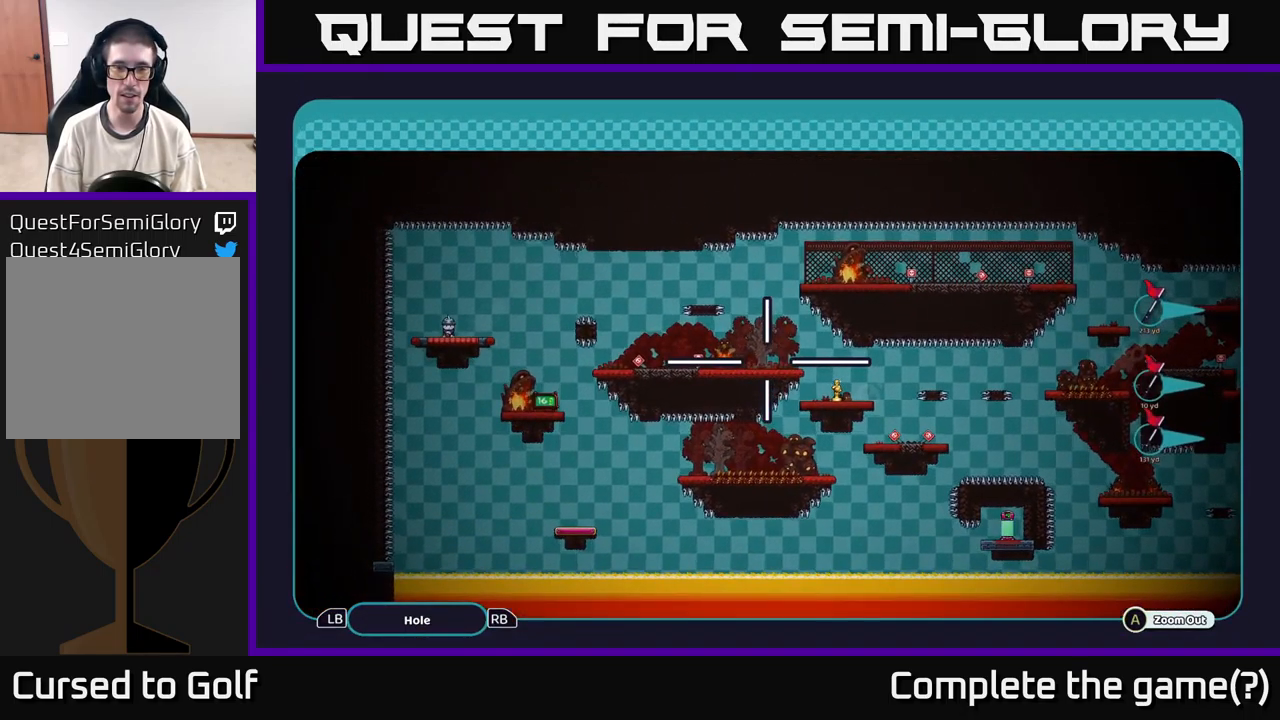
{"buttons": ["A"], "left_stick": "center", "right_stick": "center", "events": [[317, "left_stick", "down-left"], [500, "left_stick", "center"]]}
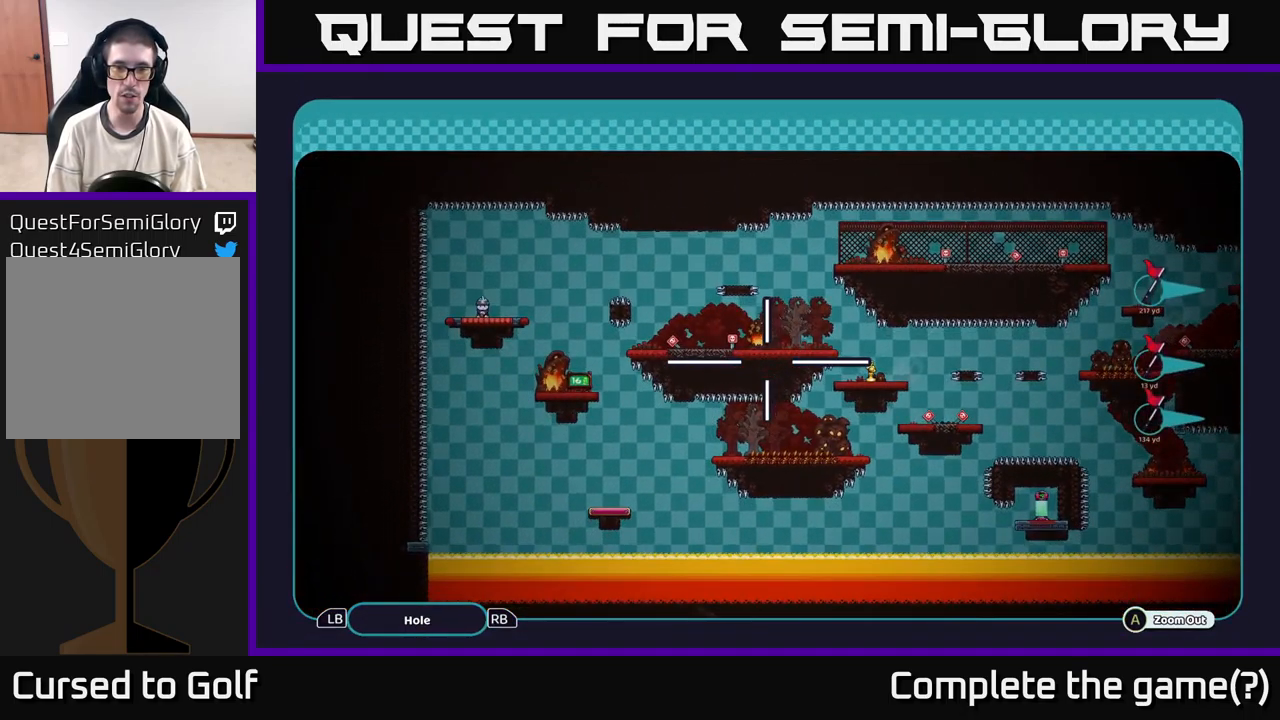
{"buttons": ["A"], "left_stick": "right", "right_stick": "center", "events": [[183, "left_stick", "right"]]}
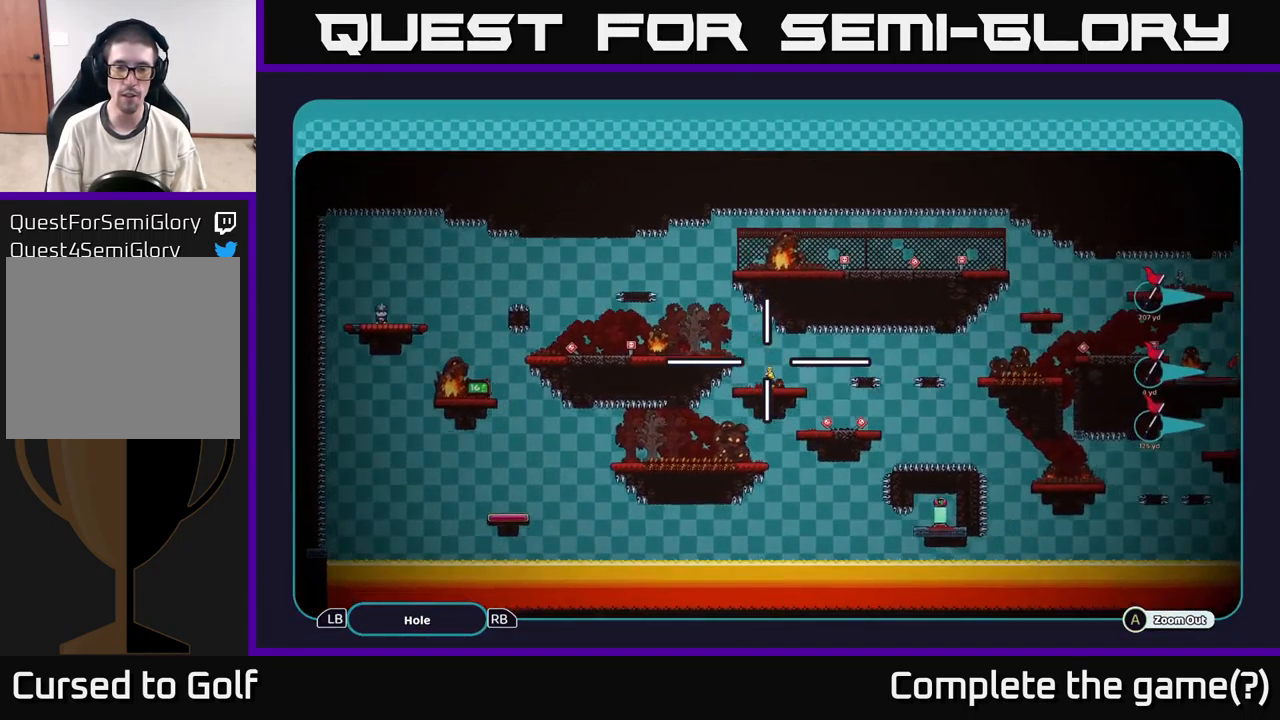
{"buttons": ["A"], "left_stick": "center", "right_stick": "center", "events": [[83, "left_stick", "down"], [250, "left_stick", "right"], [317, "left_stick", "up"], [433, "left_stick", "center"]]}
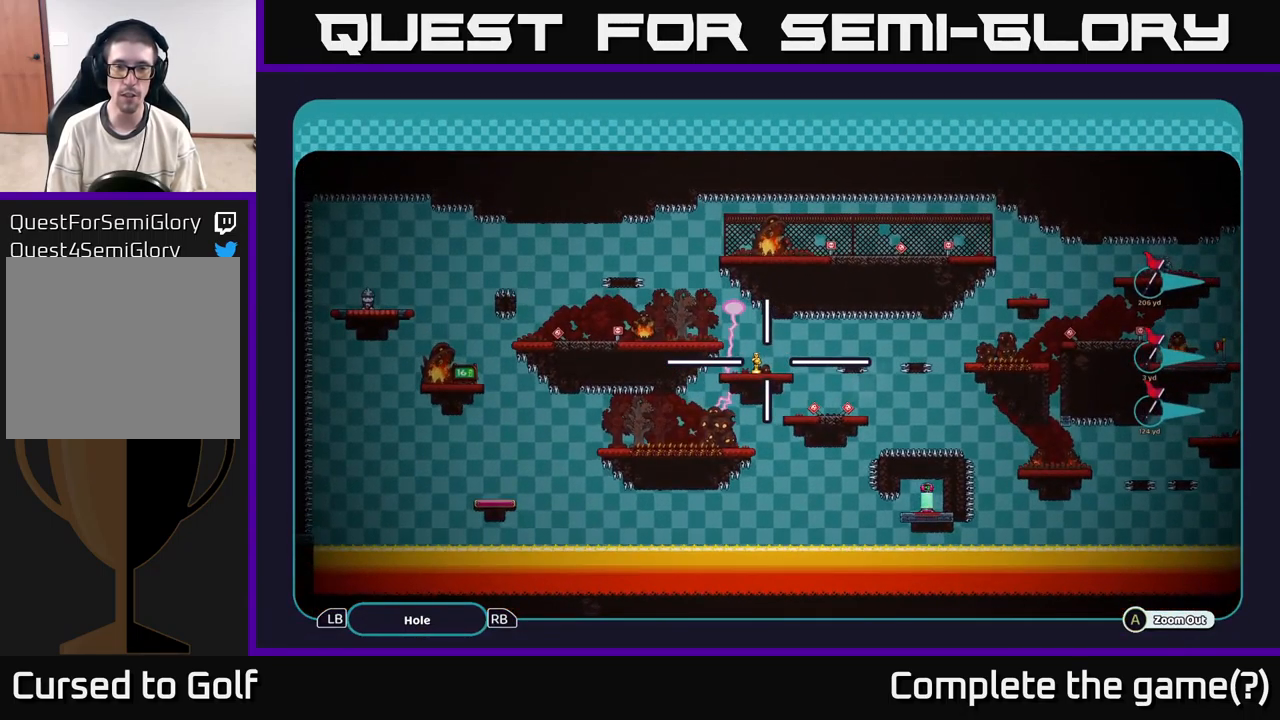
{"buttons": ["A"], "left_stick": "center", "right_stick": "center", "events": []}
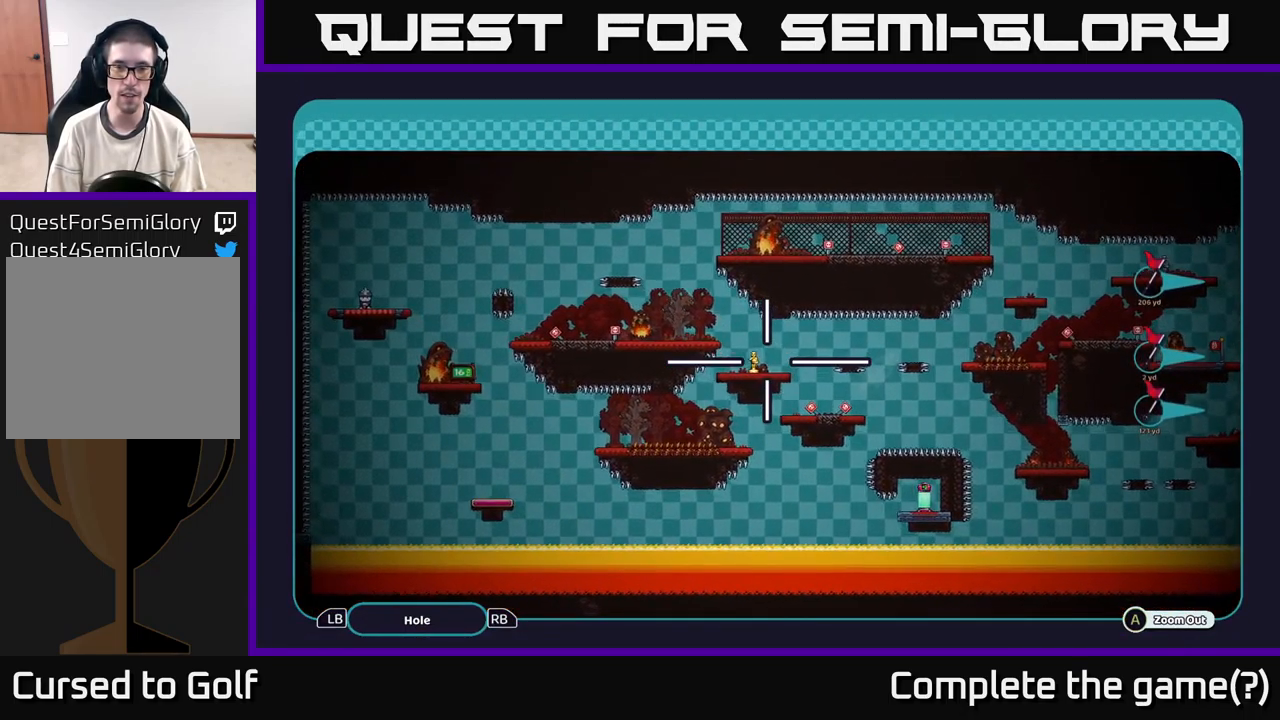
{"buttons": ["A"], "left_stick": "center", "right_stick": "center", "events": []}
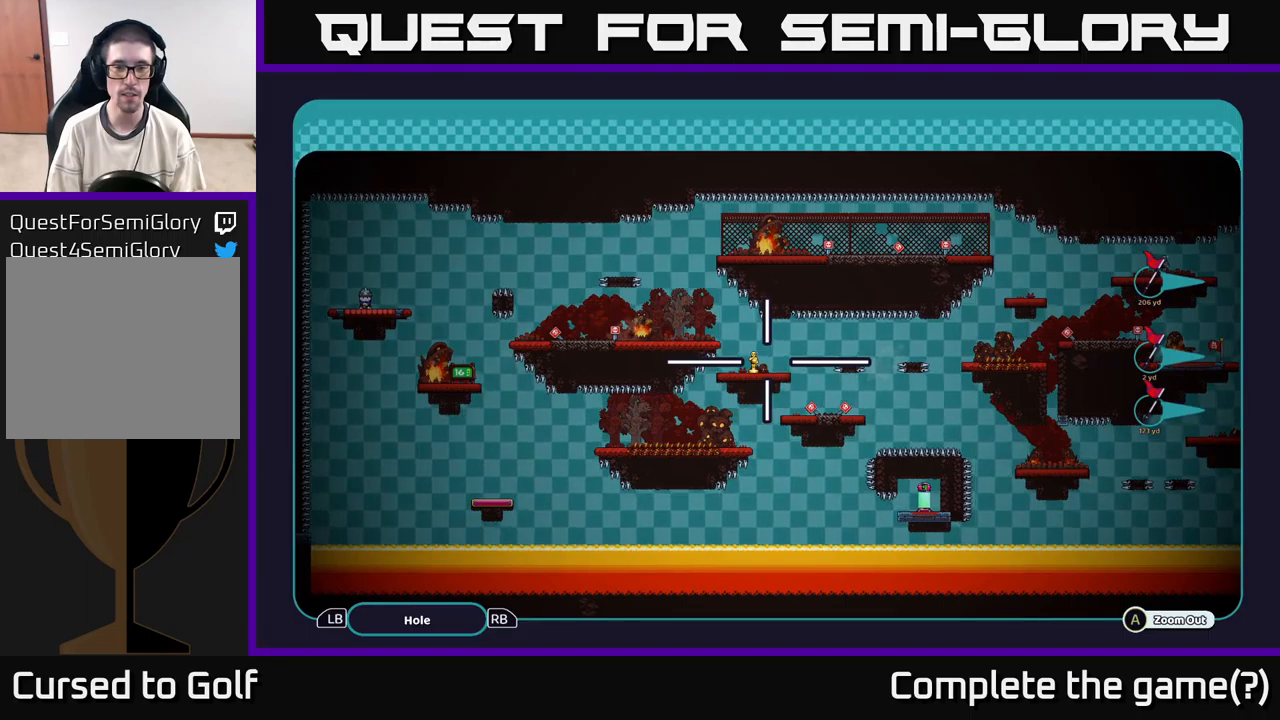
{"buttons": ["A"], "left_stick": "center", "right_stick": "center", "events": []}
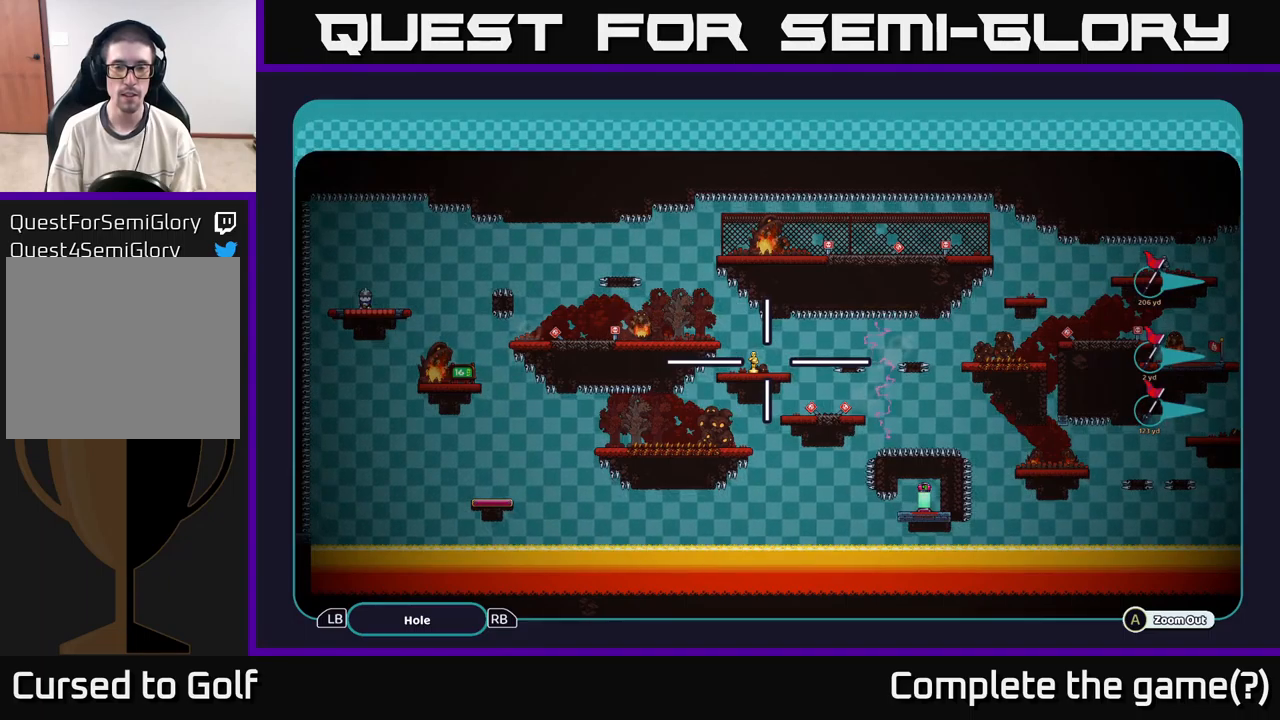
{"buttons": ["A"], "left_stick": "down-right", "right_stick": "center", "events": [[250, "left_stick", "right"], [484, "left_stick", "down-right"]]}
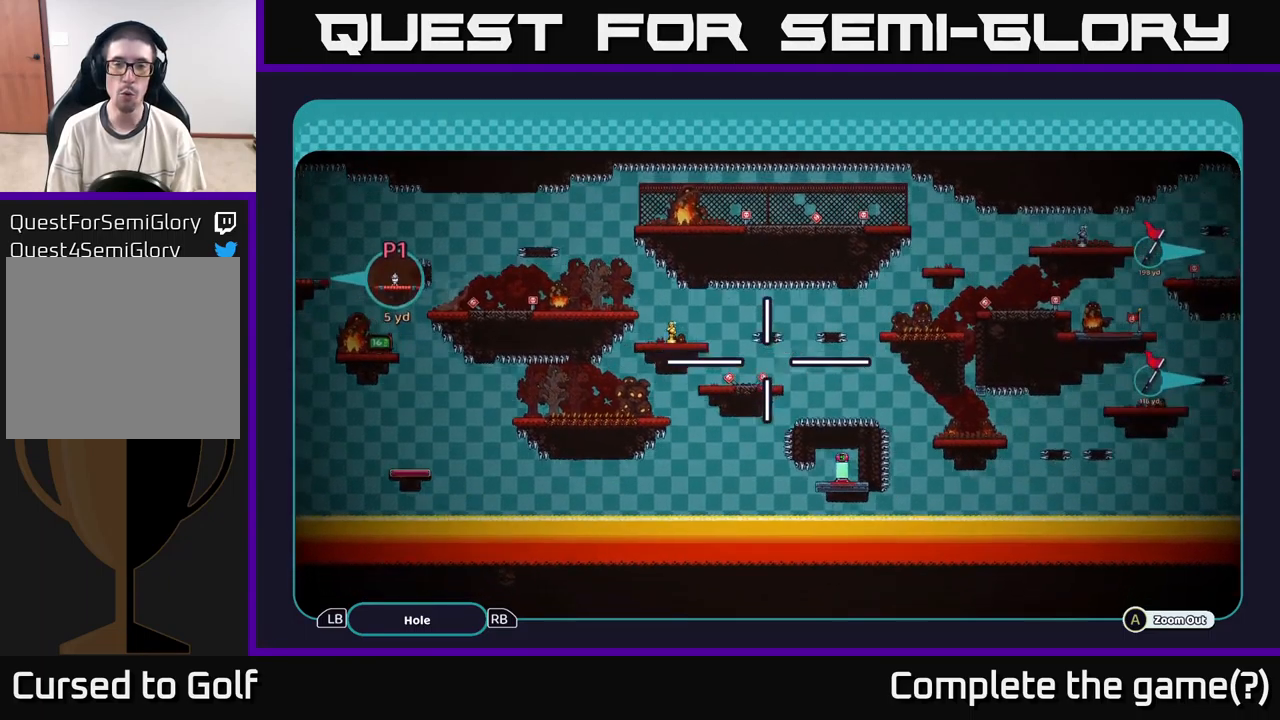
{"buttons": ["A"], "left_stick": "down-left", "right_stick": "center", "events": [[317, "left_stick", "right"], [484, "left_stick", "down-left"]]}
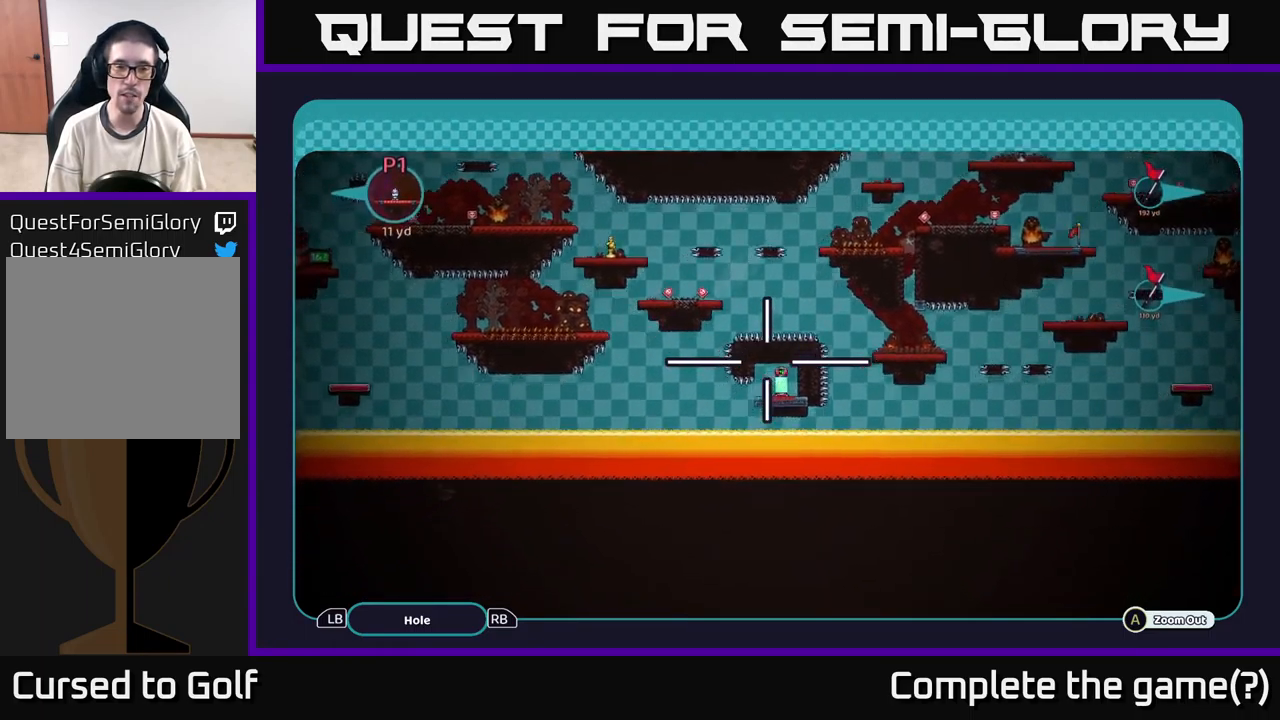
{"buttons": ["A"], "left_stick": "right", "right_stick": "center", "events": [[134, "left_stick", "down-right"], [284, "left_stick", "left"], [417, "left_stick", "center"], [467, "left_stick", "right"]]}
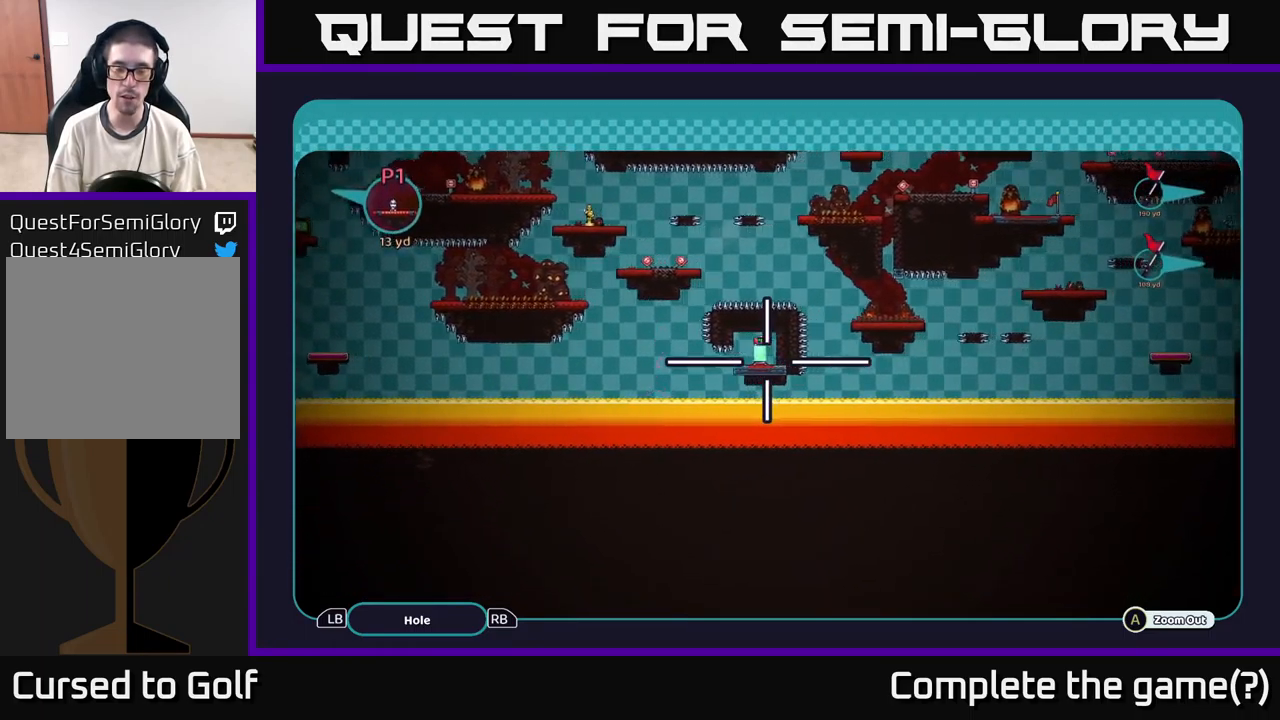
{"buttons": ["A"], "left_stick": "down-right", "right_stick": "center", "events": [[100, "left_stick", "left"], [250, "left_stick", "right"], [367, "left_stick", "up-left"], [467, "left_stick", "down-right"]]}
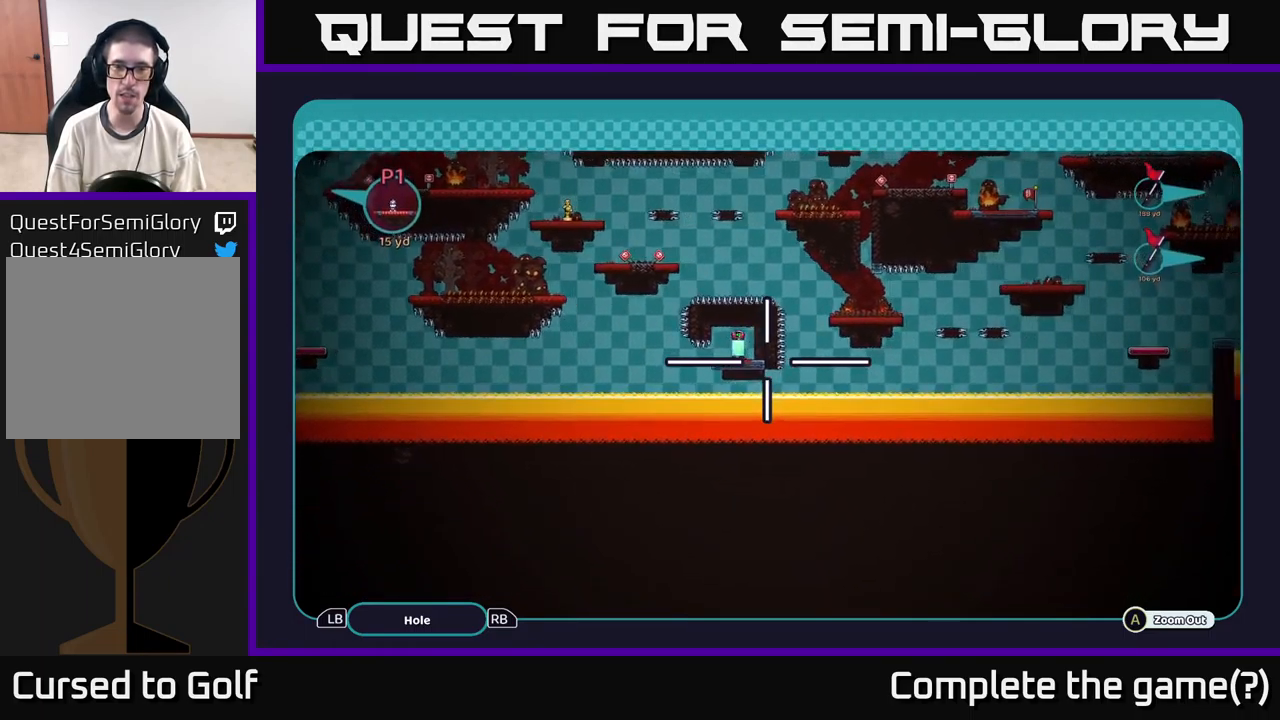
{"buttons": ["A"], "left_stick": "up-right", "right_stick": "center", "events": [[50, "left_stick", "up-right"]]}
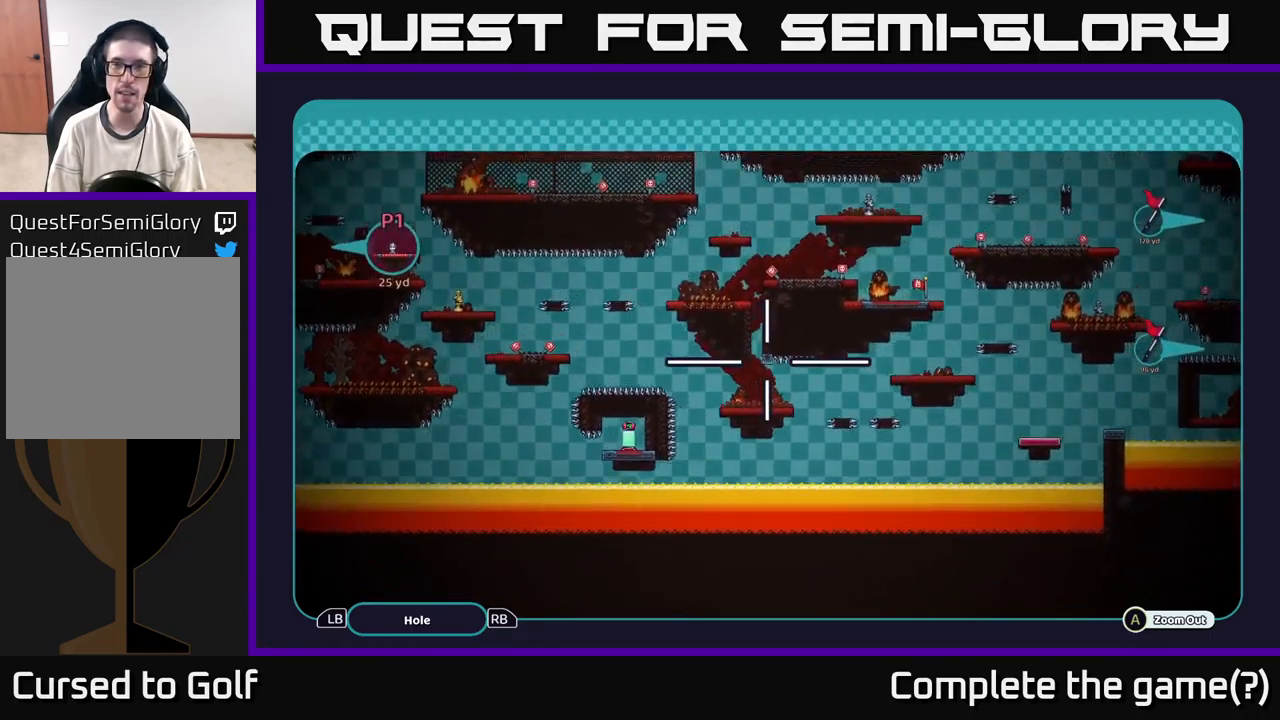
{"buttons": ["A"], "left_stick": "up-right", "right_stick": "center", "events": []}
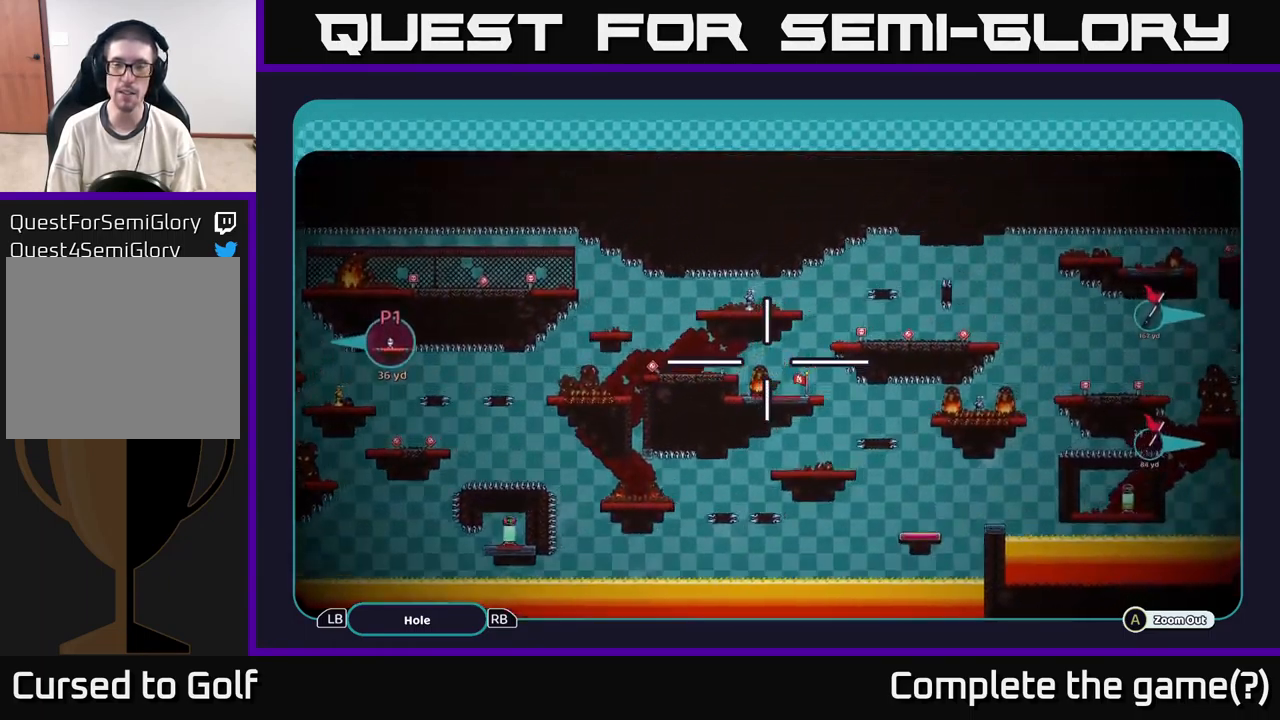
{"buttons": ["A"], "left_stick": "right", "right_stick": "center", "events": [[150, "left_stick", "right"]]}
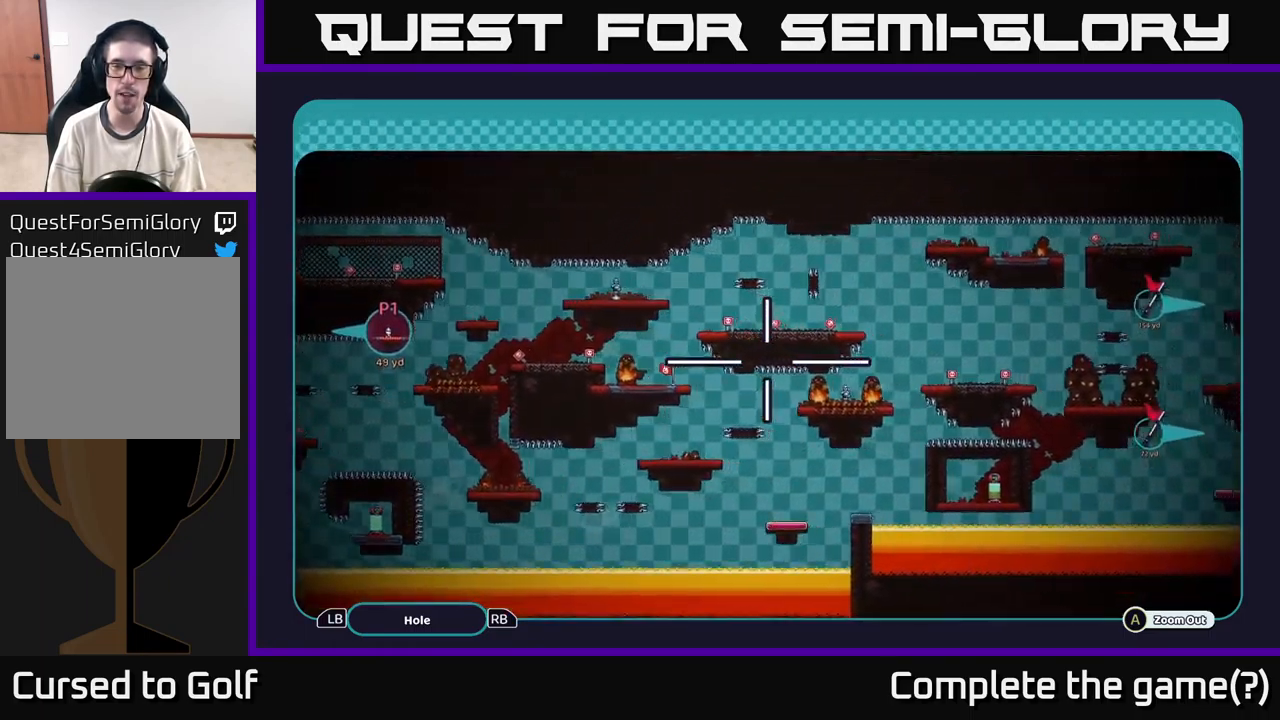
{"buttons": ["A"], "left_stick": "right", "right_stick": "center", "events": []}
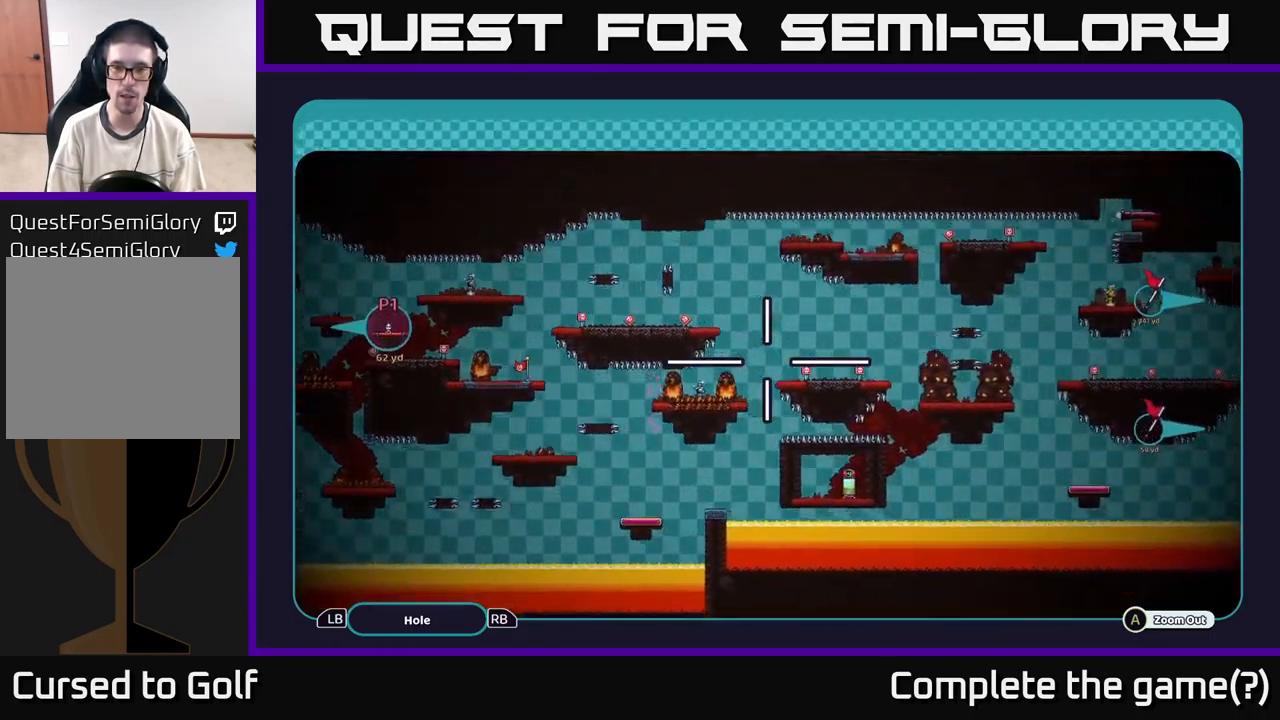
{"buttons": ["A"], "left_stick": "right", "right_stick": "center", "events": []}
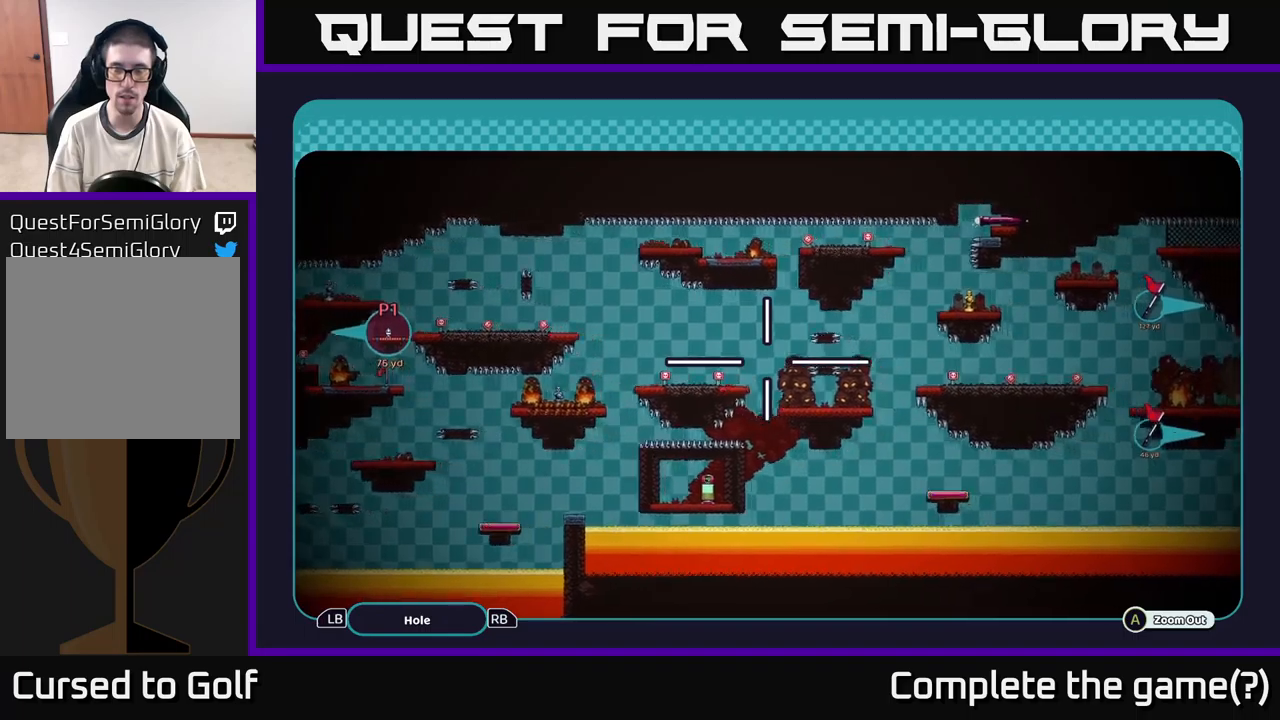
{"buttons": ["A"], "left_stick": "right", "right_stick": "center", "events": []}
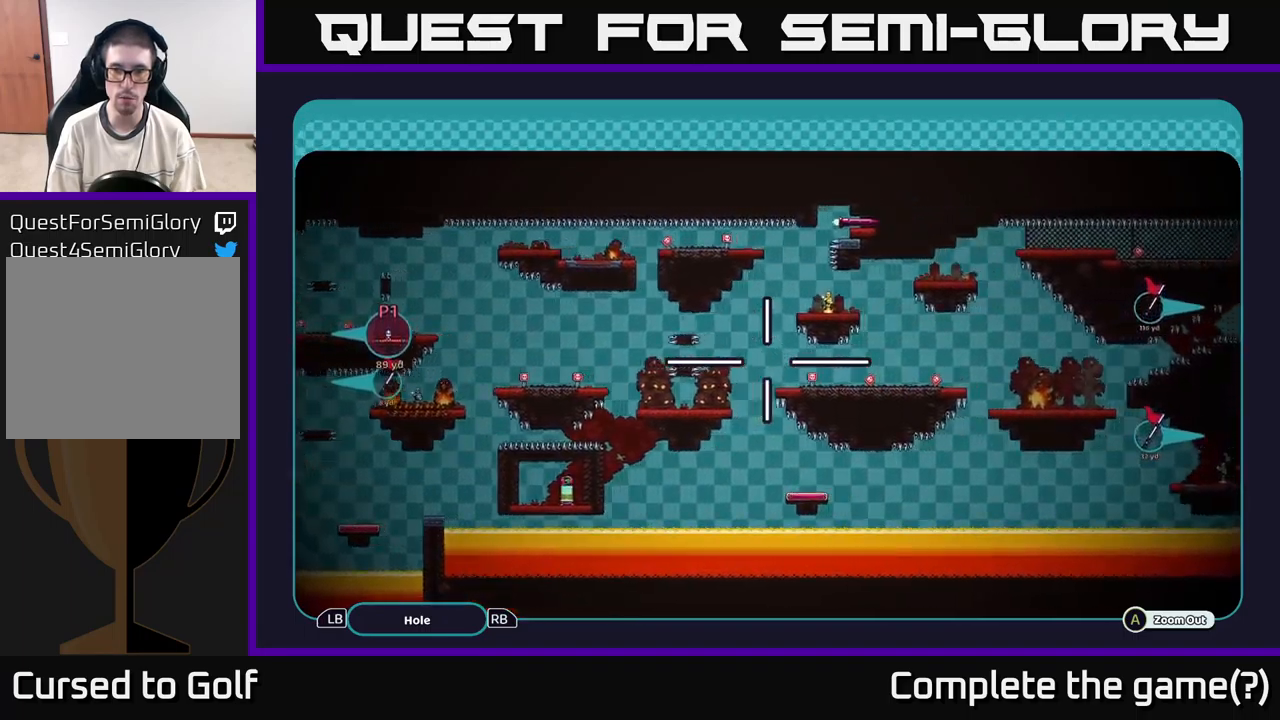
{"buttons": ["A"], "left_stick": "right", "right_stick": "center", "events": []}
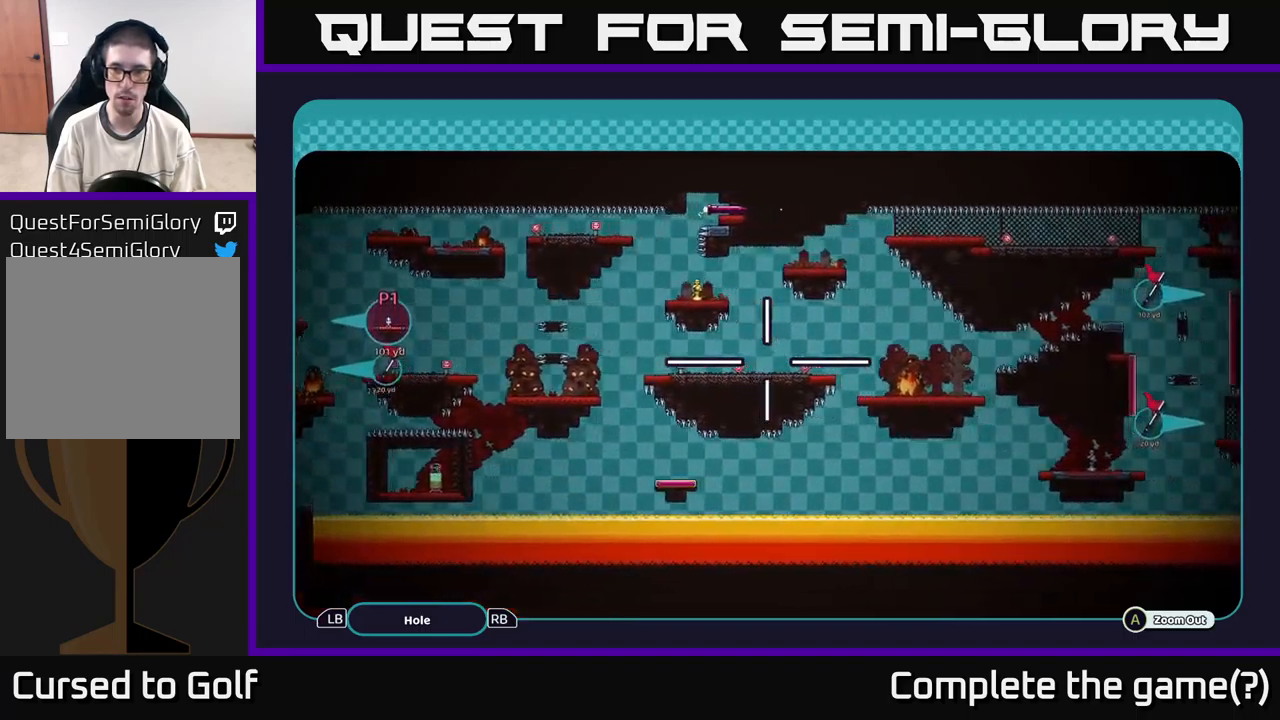
{"buttons": ["A"], "left_stick": "right", "right_stick": "center", "events": []}
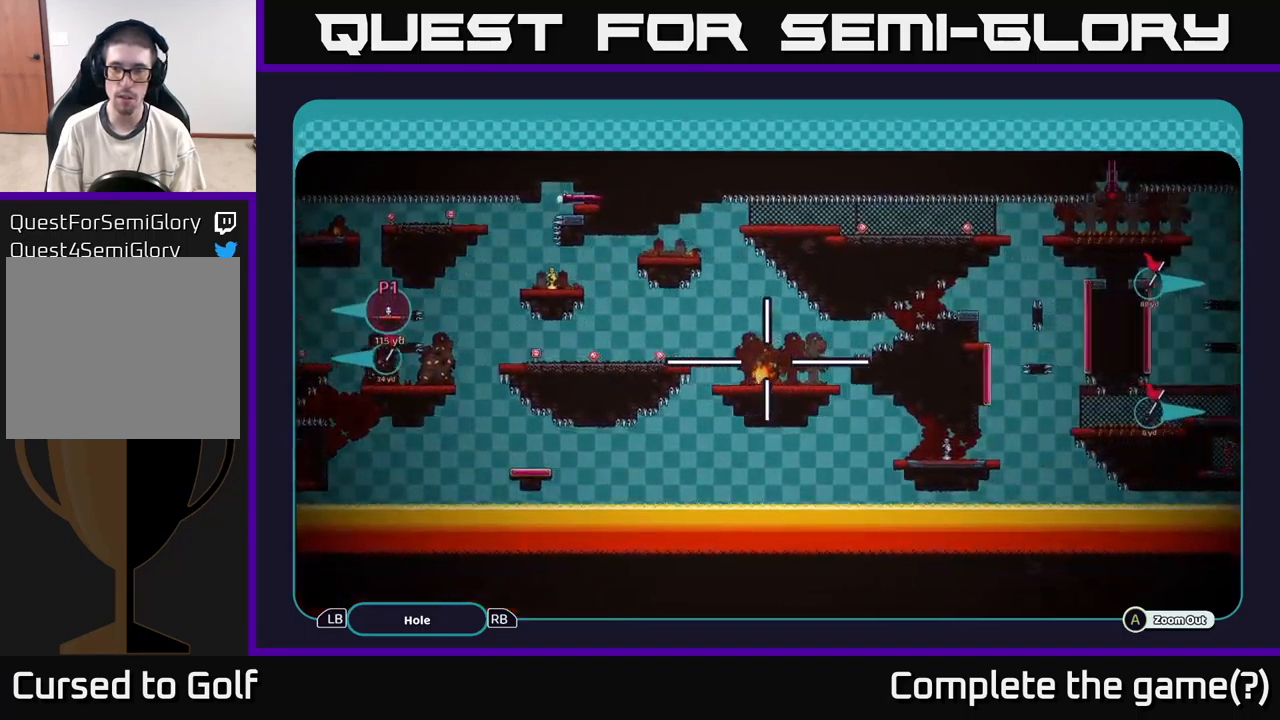
{"buttons": ["A"], "left_stick": "right", "right_stick": "center", "events": [[300, "left_stick", "up-right"], [483, "left_stick", "right"]]}
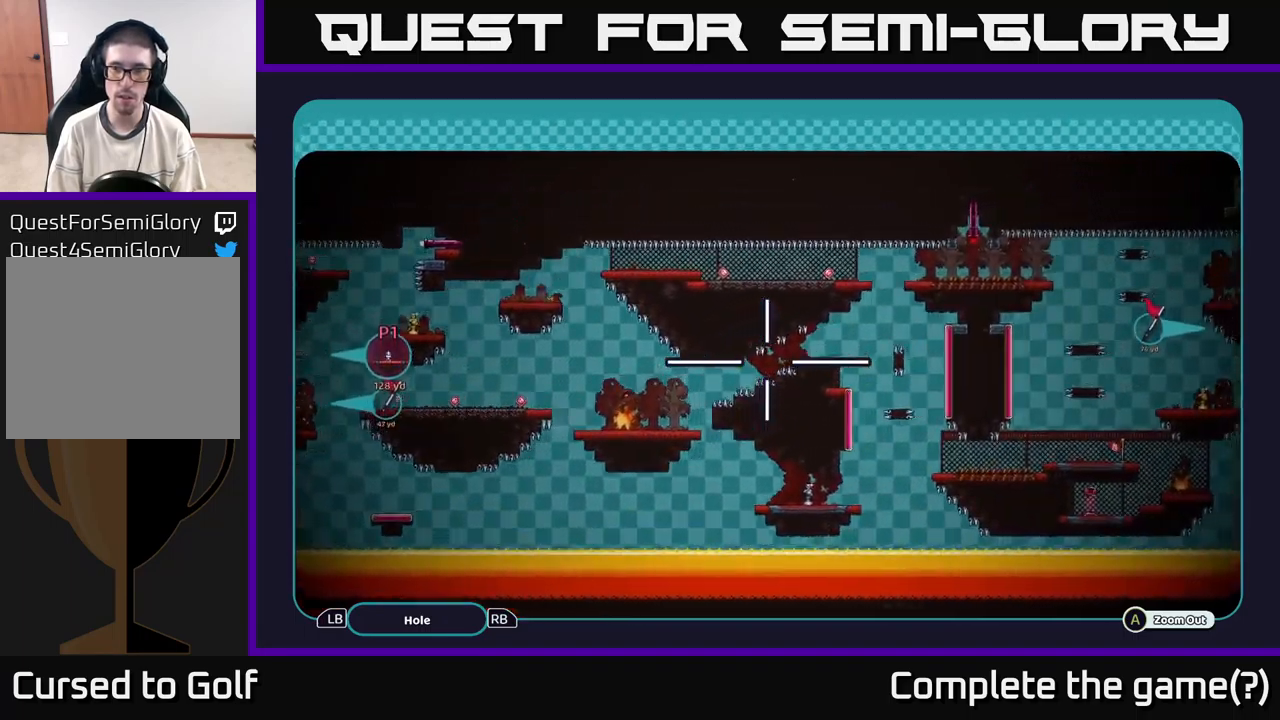
{"buttons": ["A"], "left_stick": "right", "right_stick": "center", "events": []}